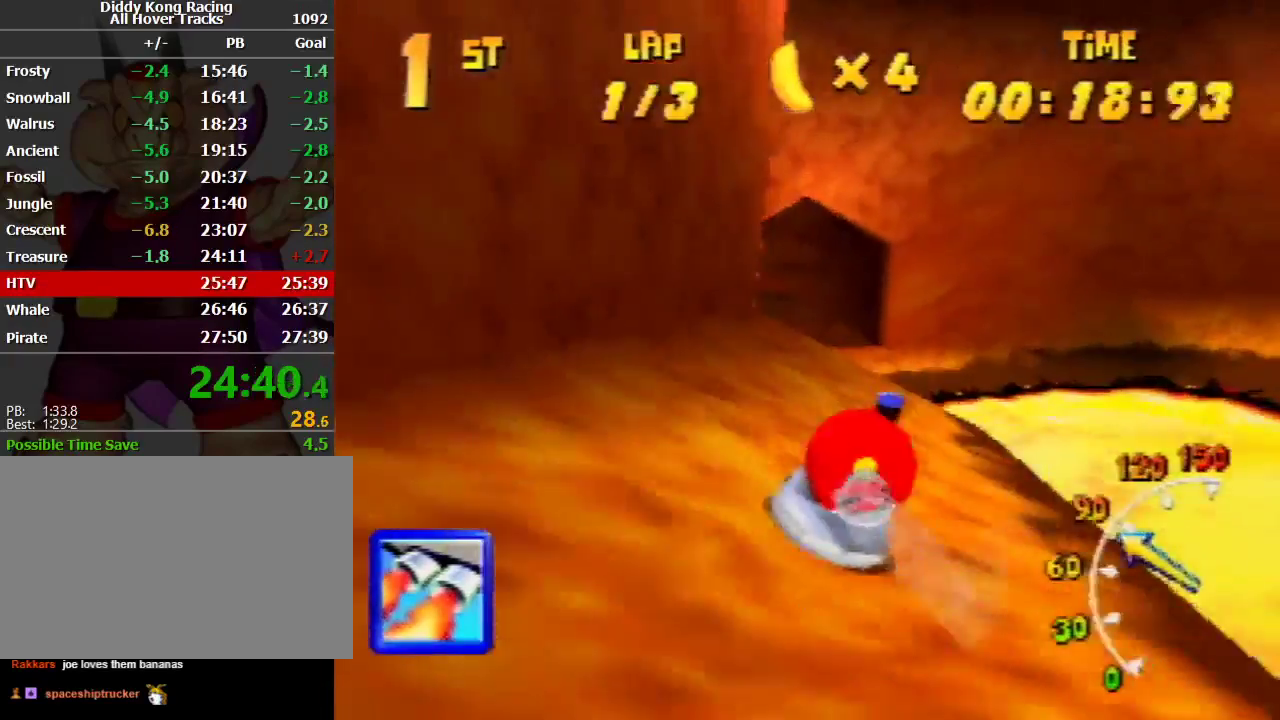
Gameplay with a controller (Nintendo layout); each line is a JSON object with the inputs held at the frame after it. "events" lists button and stick changes between this image and that frame as [ms after this image, input, new state], when the widget could be followed in between. Not read: L1 L3 R3.
{"buttons": ["A", "R1"], "left_stick": "up-right", "events": [[100, "left_stick", "up-left"], [167, "R1", "up"], [233, "R1", "down"], [400, "left_stick", "up-right"]]}
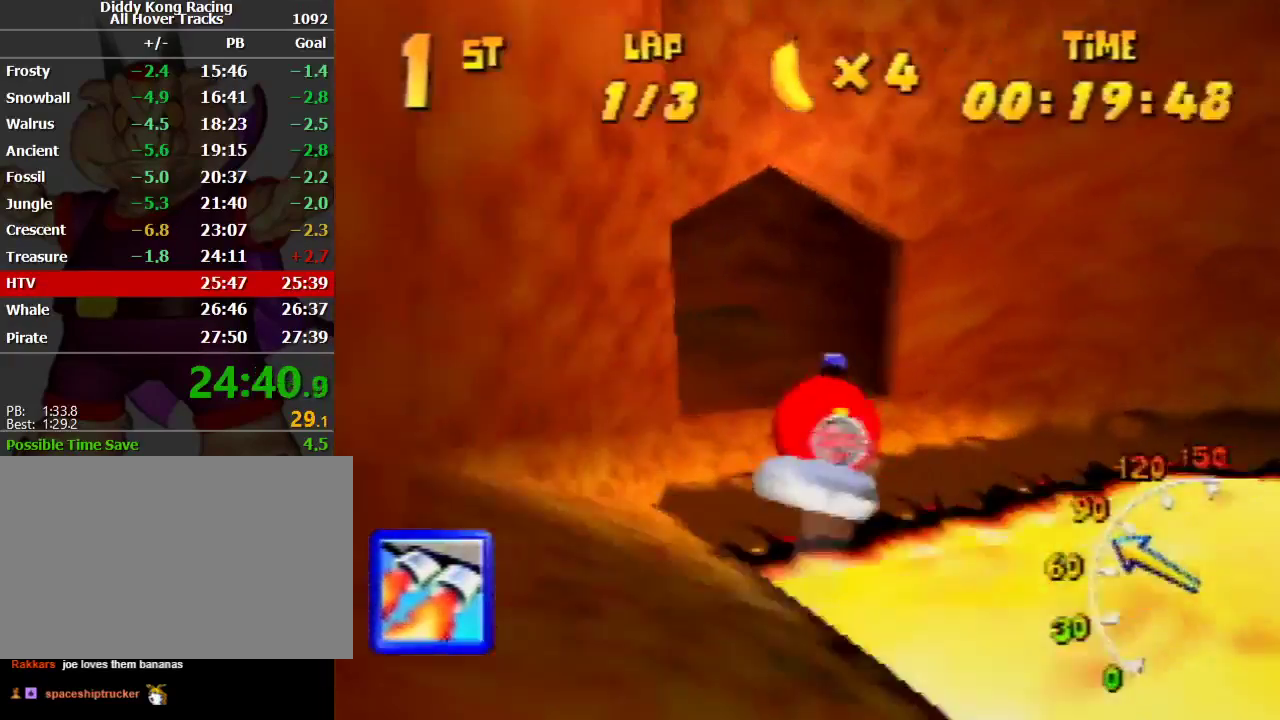
{"buttons": ["A", "R1"], "left_stick": "up-right", "events": [[33, "A", "up"], [33, "left_stick", "up-left"], [67, "A", "down"], [233, "A", "up"], [300, "A", "down"], [400, "A", "up"], [400, "left_stick", "up-right"], [433, "A", "down"]]}
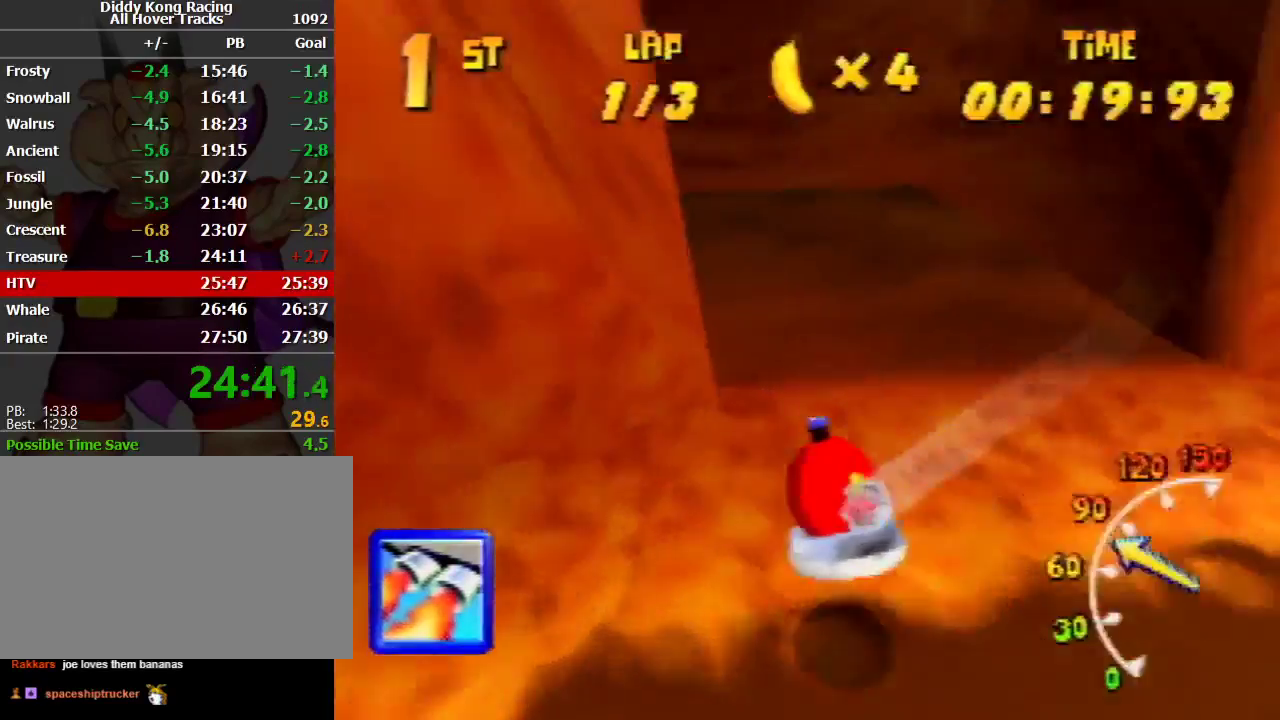
{"buttons": ["A", "R1"], "left_stick": "up-left", "events": [[100, "A", "up"], [133, "A", "down"], [167, "left_stick", "up-left"], [233, "A", "up"], [300, "A", "down"], [467, "A", "up"], [500, "A", "down"]]}
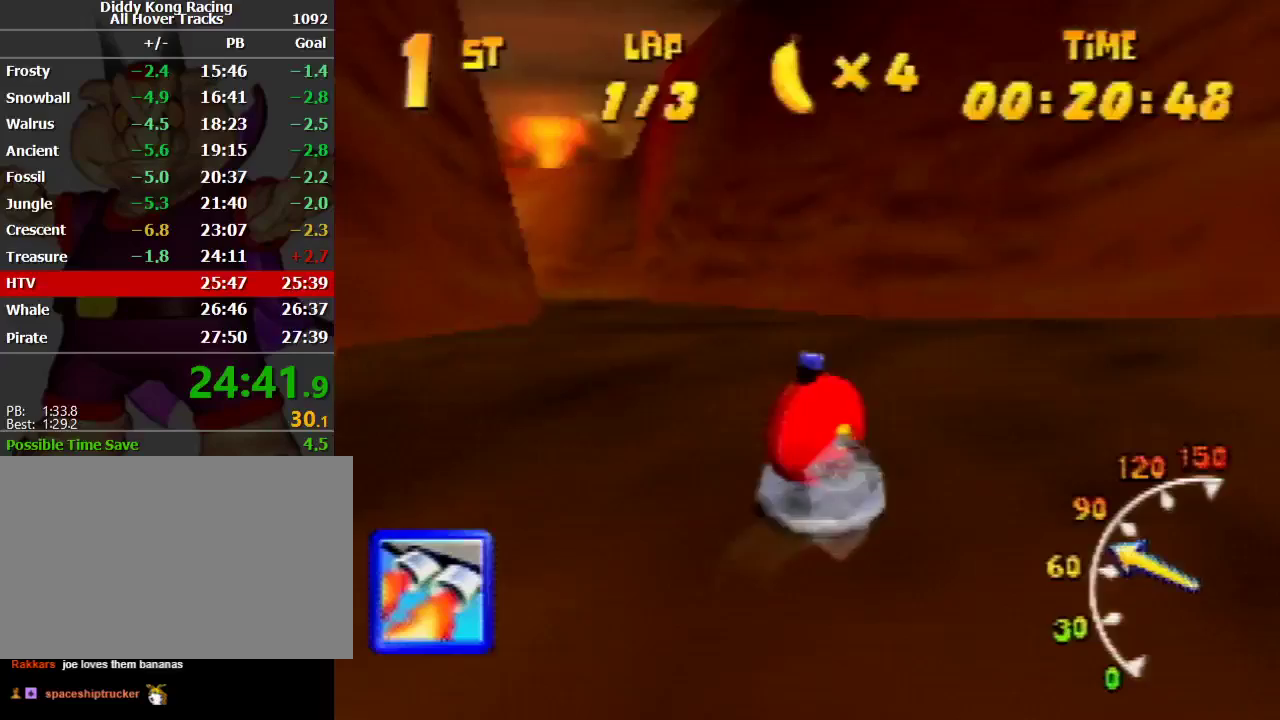
{"buttons": ["R1"], "left_stick": "up-left", "events": [[100, "left_stick", "up-right"], [133, "A", "up"], [167, "A", "down"], [267, "A", "up"], [300, "left_stick", "up-left"], [367, "A", "down"], [467, "A", "up"]]}
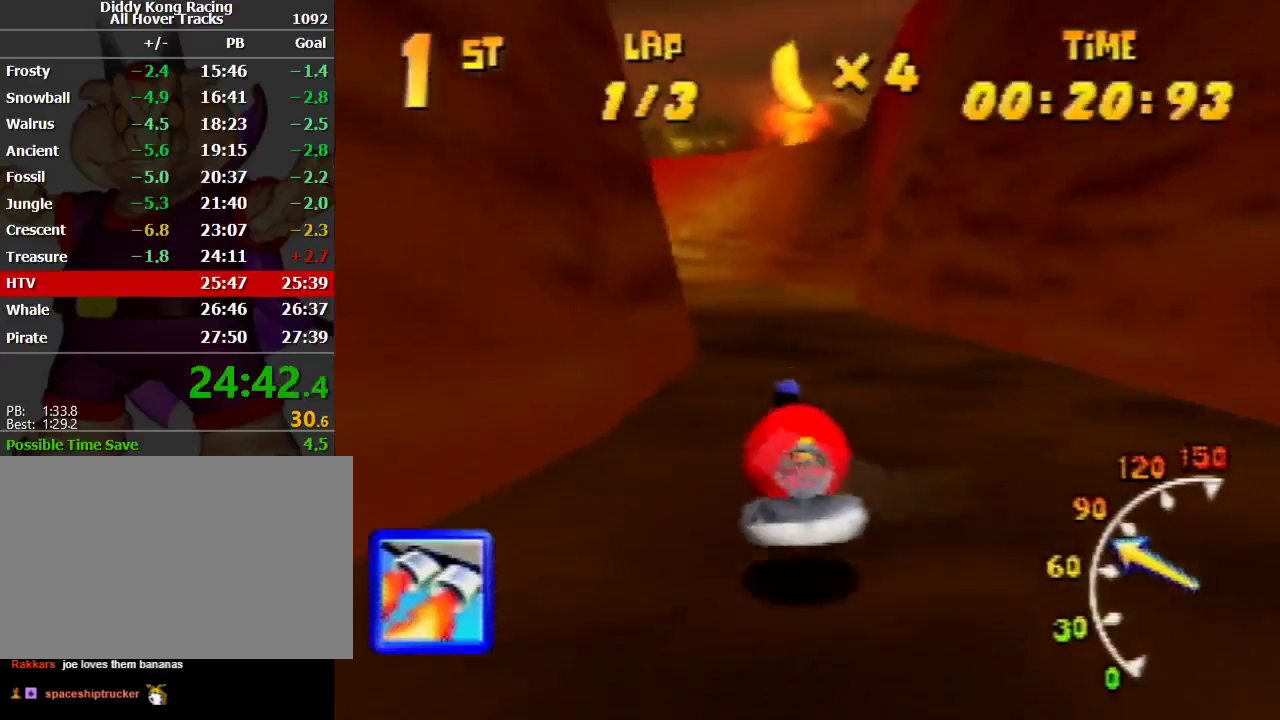
{"buttons": ["R1"], "left_stick": "up-left", "events": [[33, "A", "down"], [100, "left_stick", "up-right"], [167, "A", "up"], [200, "A", "down"], [400, "A", "up"], [467, "A", "down"], [467, "left_stick", "up-left"], [500, "A", "up"]]}
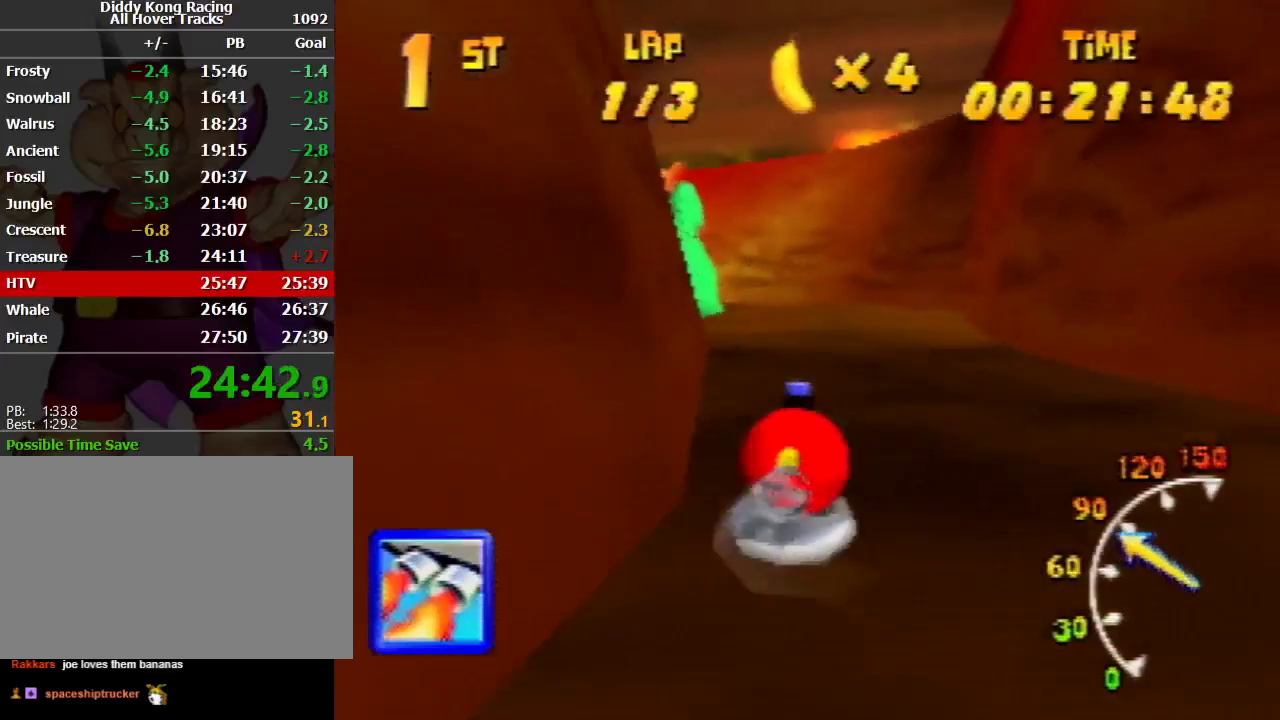
{"buttons": ["A", "R1"], "left_stick": "up-left", "events": [[67, "A", "down"], [200, "A", "up"], [200, "left_stick", "up-right"], [233, "A", "down"], [267, "left_stick", "up-left"], [367, "A", "up"], [433, "A", "down"]]}
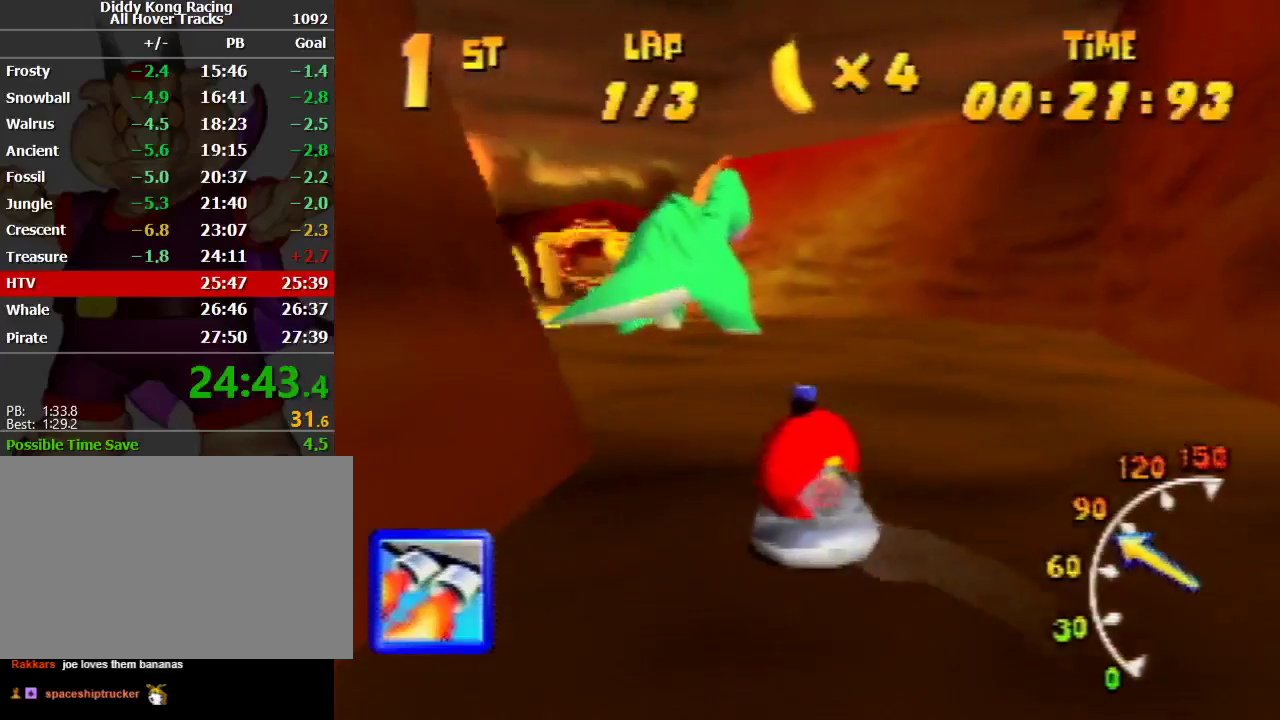
{"buttons": ["A", "R1"], "left_stick": "up-right", "events": [[33, "A", "up"], [100, "A", "down"], [200, "A", "up"], [233, "A", "down"], [233, "left_stick", "up-right"]]}
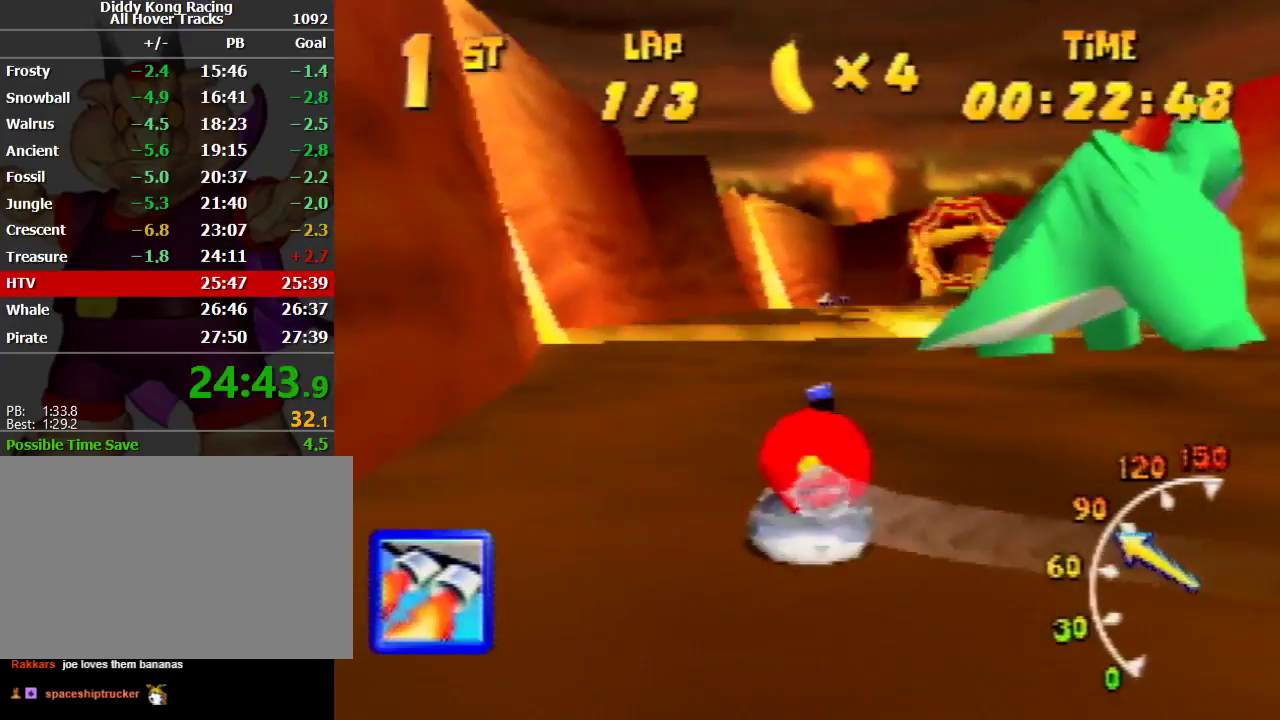
{"buttons": ["R1"], "left_stick": "up-right", "events": [[33, "A", "up"], [167, "A", "down"], [267, "A", "up"], [333, "left_stick", "up-left"], [367, "Z", "down"], [400, "Z", "up"], [467, "left_stick", "up-right"]]}
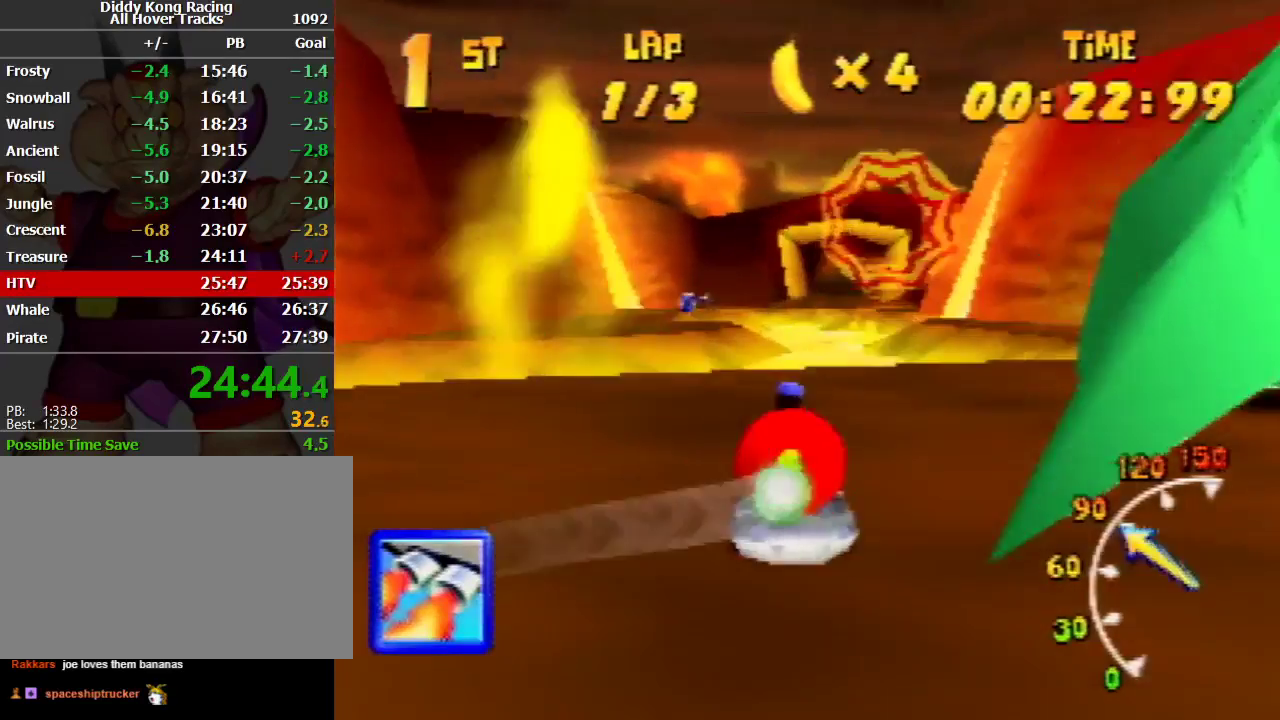
{"buttons": ["A", "R1"], "left_stick": "up-left", "events": [[100, "left_stick", "up-left"], [167, "R1", "up"], [267, "R1", "down"], [300, "left_stick", "up-right"], [500, "A", "down"], [500, "left_stick", "up-left"]]}
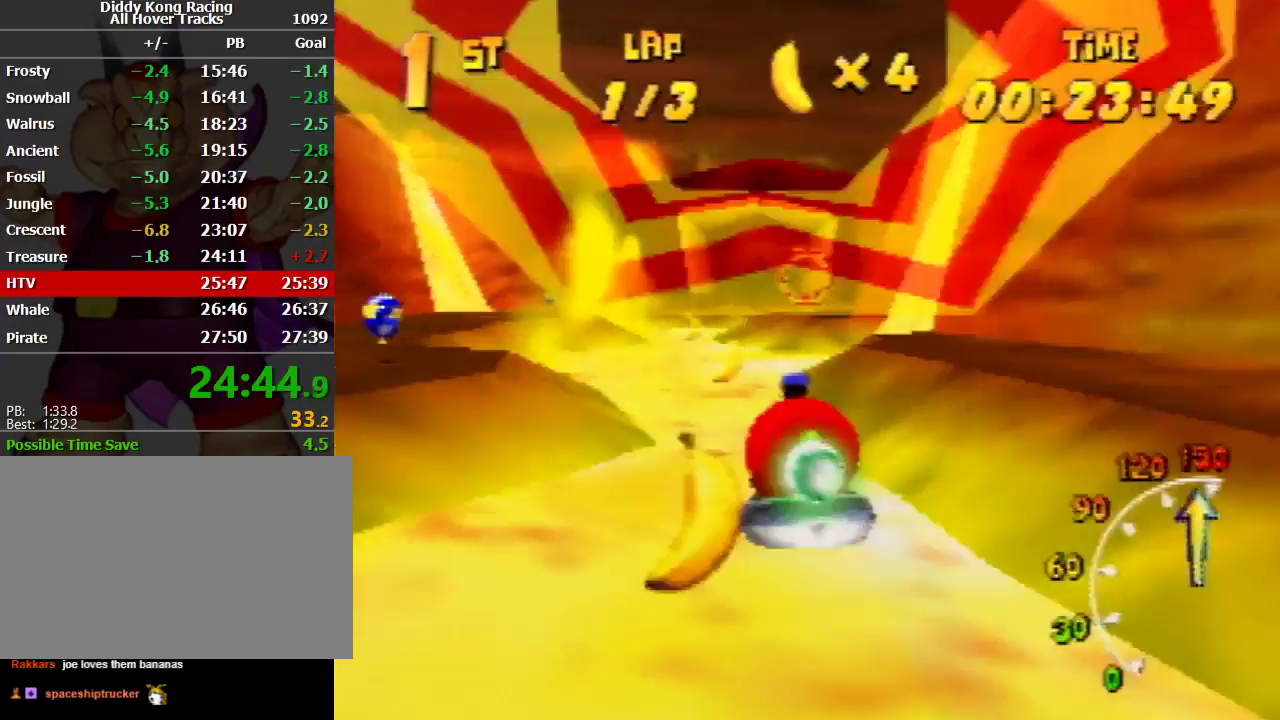
{"buttons": ["A", "R1"], "left_stick": "up-right", "events": [[233, "left_stick", "up-right"], [367, "left_stick", "up-left"], [433, "left_stick", "up-right"]]}
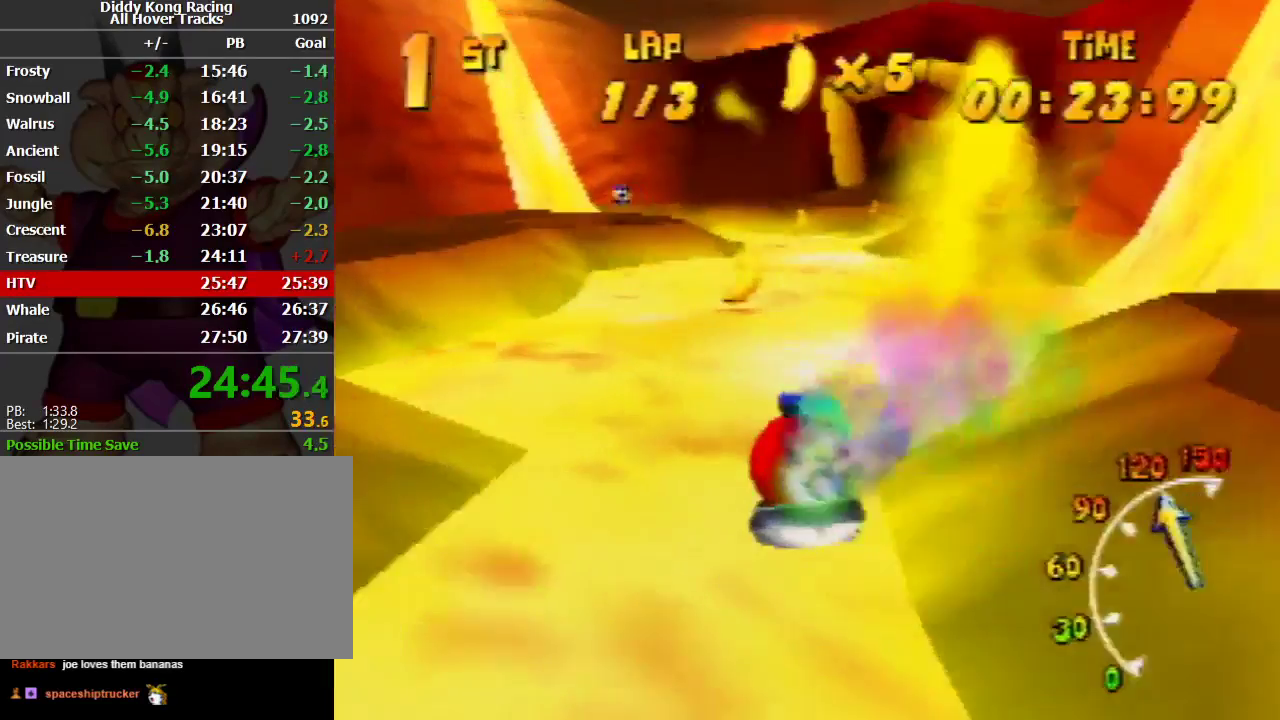
{"buttons": ["A", "R1"], "left_stick": "up-right", "events": [[267, "left_stick", "up-left"], [433, "A", "up"], [433, "left_stick", "up-right"], [500, "A", "down"]]}
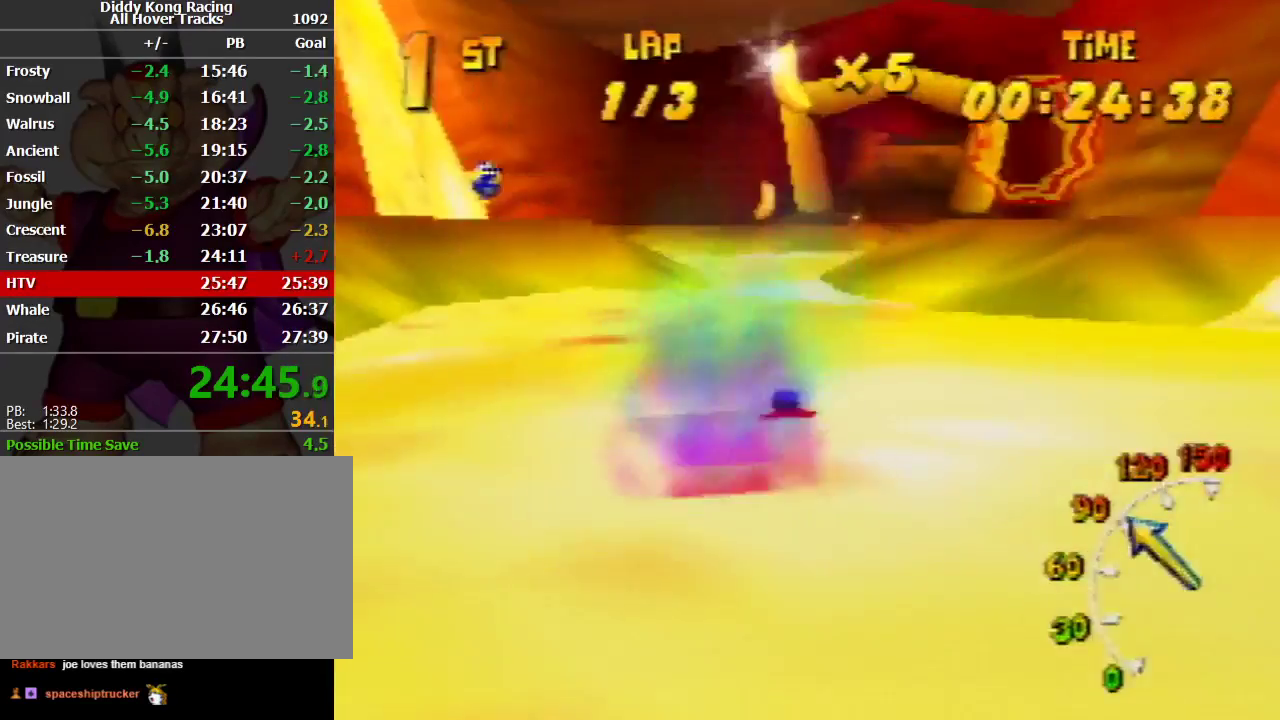
{"buttons": ["R1"], "left_stick": "up-left", "events": [[133, "A", "up"], [200, "A", "down"], [233, "left_stick", "up-left"], [267, "A", "up"], [367, "A", "down"], [467, "A", "up"]]}
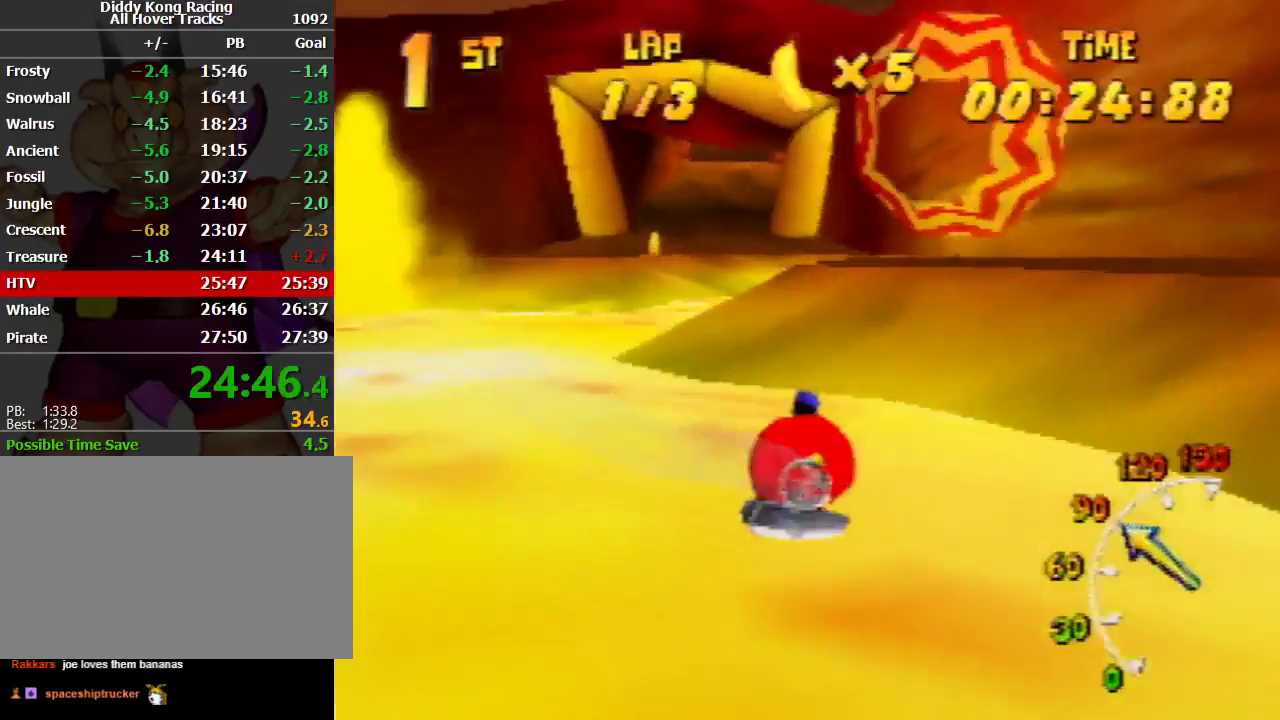
{"buttons": ["A", "R1"], "left_stick": "up-right", "events": [[33, "A", "down"], [133, "A", "up"], [200, "A", "down"], [333, "A", "up"], [333, "left_stick", "up-right"], [500, "A", "down"]]}
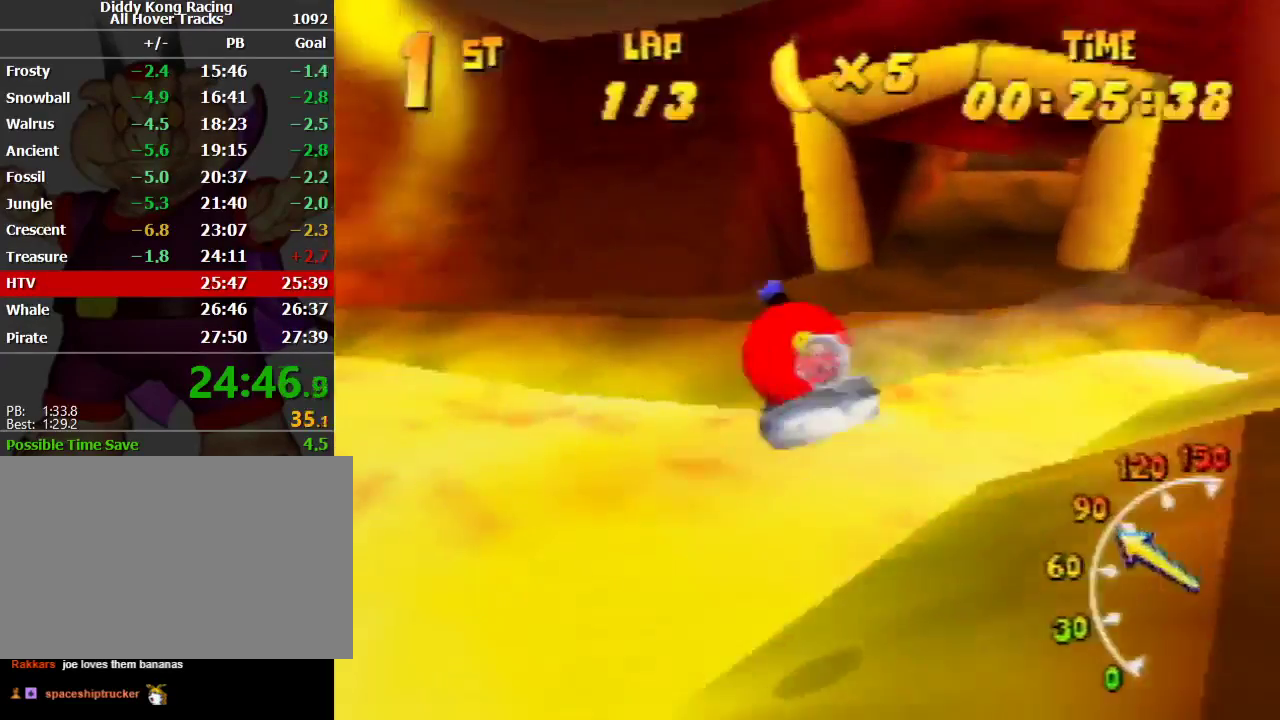
{"buttons": ["R1"], "left_stick": "up-left", "events": [[167, "A", "up"], [233, "A", "down"], [333, "A", "up"], [367, "A", "down"], [367, "left_stick", "up-left"], [500, "A", "up"]]}
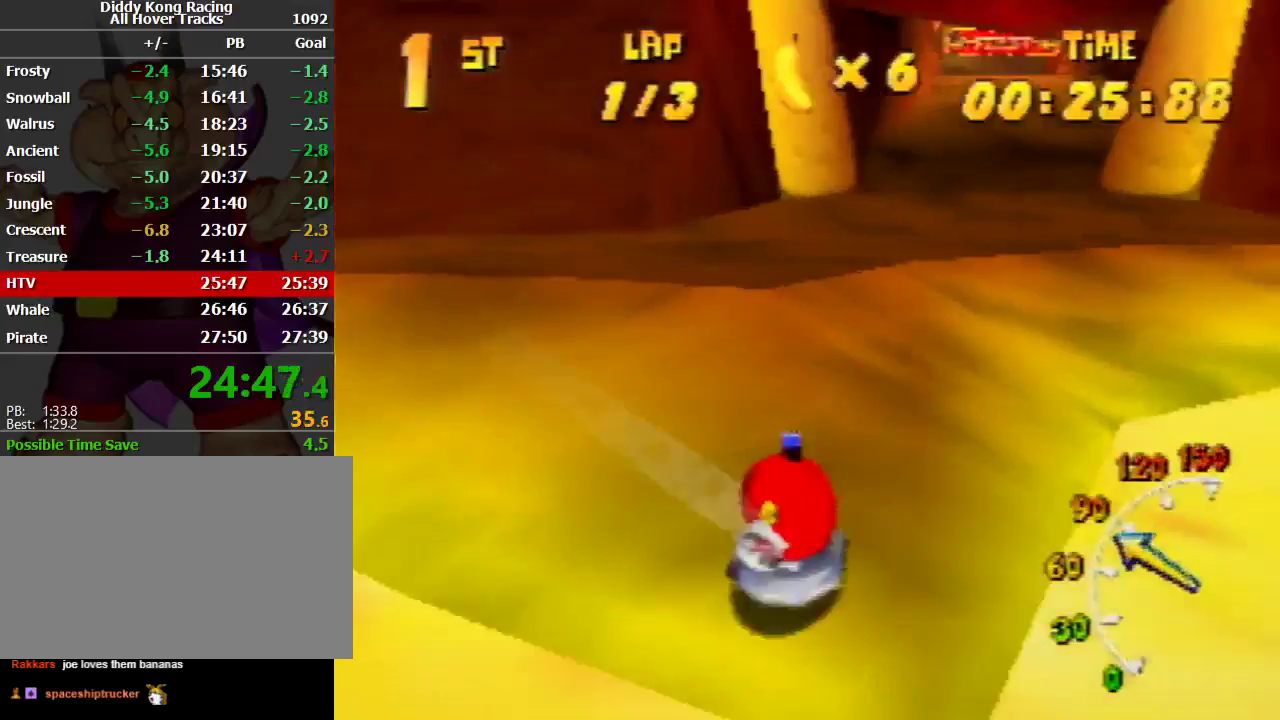
{"buttons": ["R1"], "left_stick": "up-left", "events": [[100, "A", "down"], [167, "A", "up"], [167, "left_stick", "up-right"], [233, "A", "down"], [333, "A", "up"], [400, "A", "down"], [467, "left_stick", "up-left"], [500, "A", "up"]]}
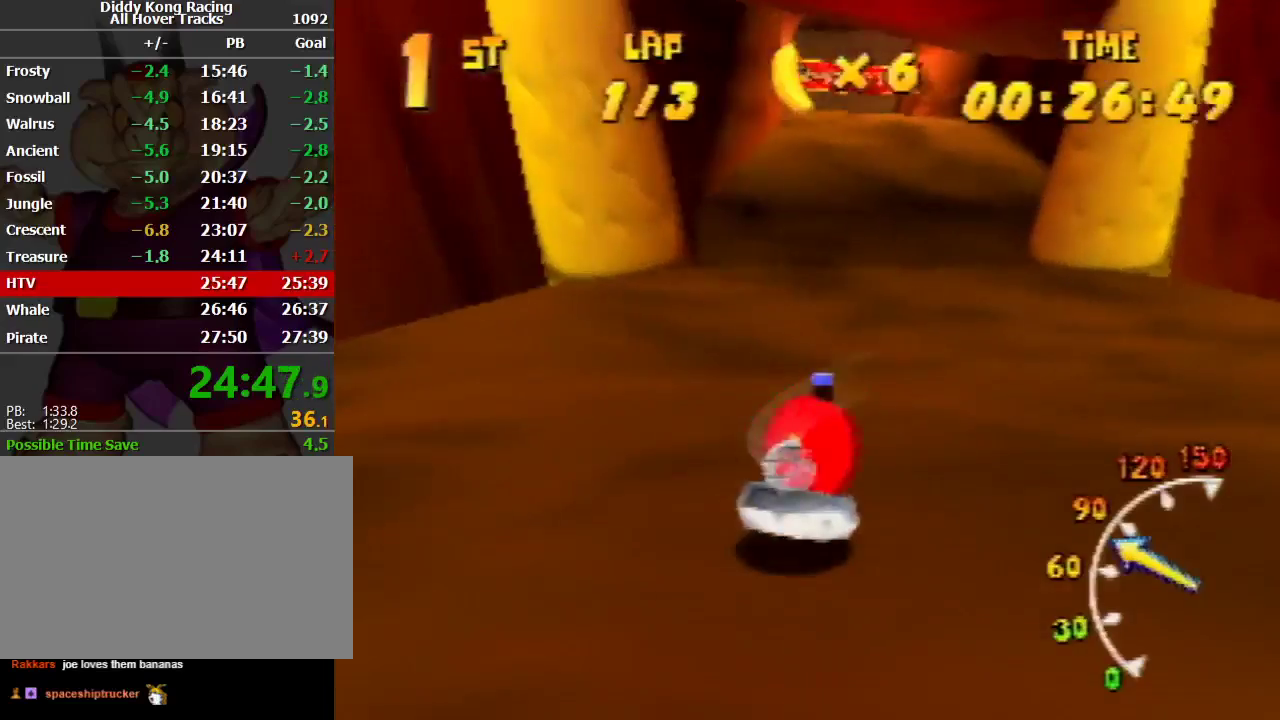
{"buttons": ["R1"], "left_stick": "up-right", "events": [[33, "A", "down"], [100, "C_UP", "down"], [100, "R1", "up"], [133, "C_UP", "up"], [133, "R1", "down"], [167, "A", "up"], [200, "A", "down"], [233, "left_stick", "up-right"], [300, "A", "up"], [400, "A", "down"], [467, "A", "up"]]}
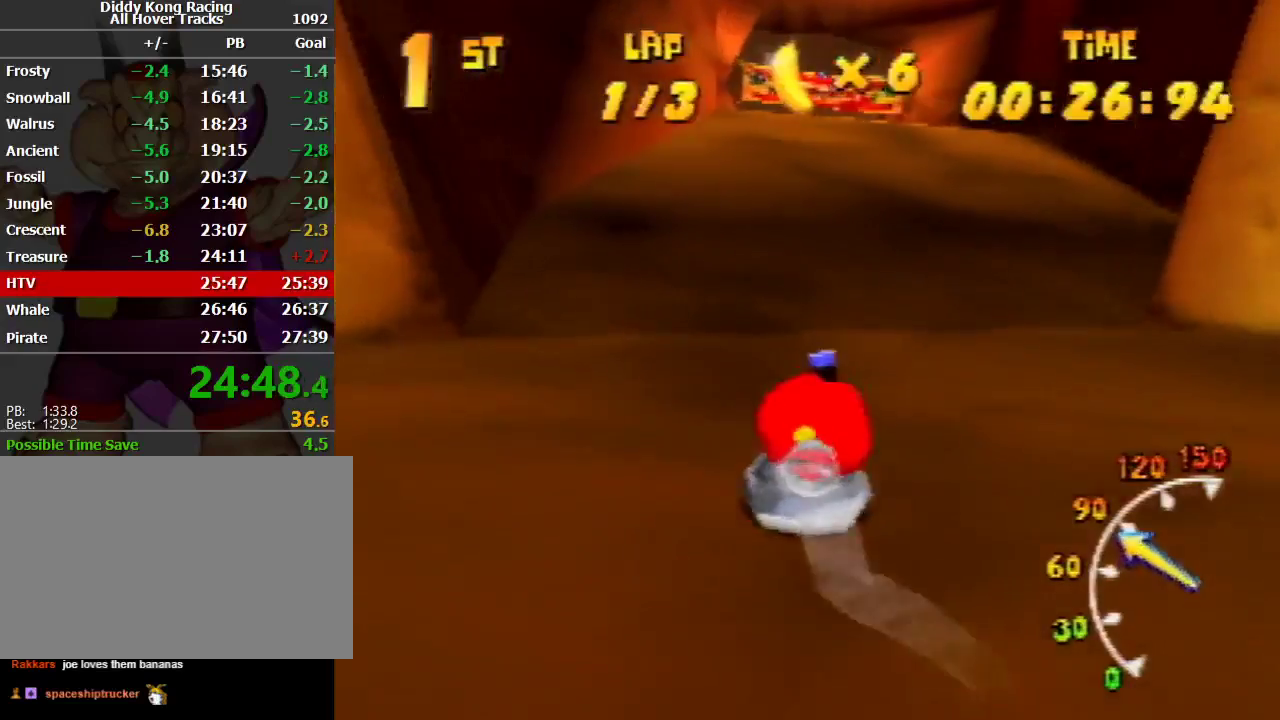
{"buttons": ["A", "R1"], "left_stick": "up-left", "events": [[67, "A", "down"], [133, "R1", "up"], [133, "left_stick", "up-left"], [233, "R1", "down"], [300, "R1", "up"], [500, "R1", "down"]]}
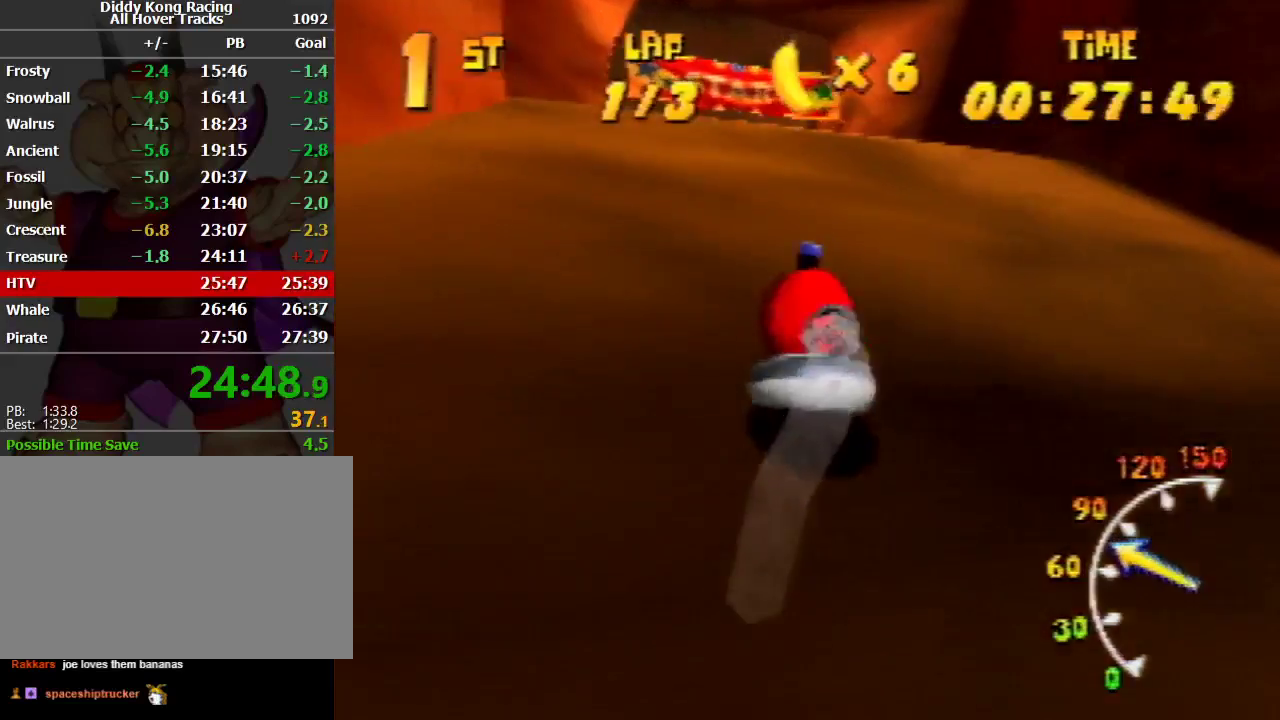
{"buttons": ["A", "R1"], "left_stick": "up-left", "events": [[67, "A", "up"], [67, "R1", "up"], [67, "left_stick", "up-right"], [100, "R1", "down"], [133, "A", "down"], [167, "A", "up"], [267, "A", "down"], [267, "left_stick", "up-left"], [400, "A", "up"], [400, "R1", "up"], [433, "A", "down"], [433, "R1", "down"]]}
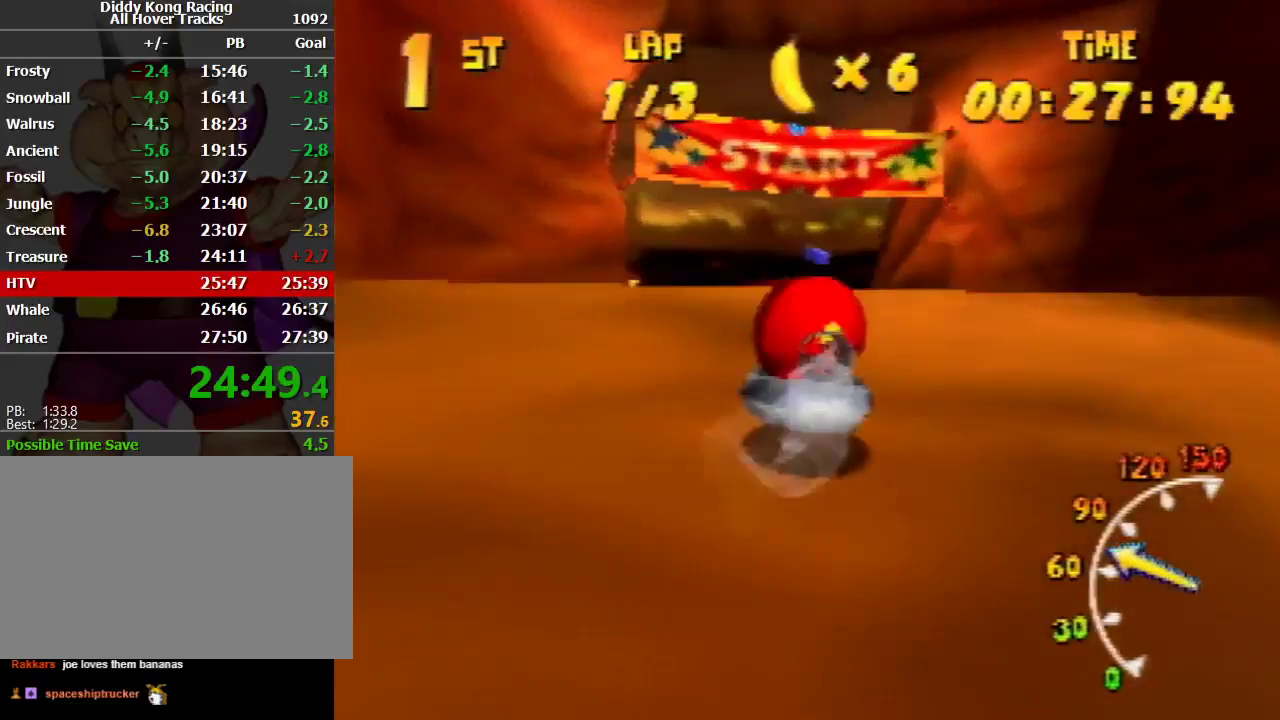
{"buttons": ["A", "R1"], "left_stick": "up-left", "events": [[67, "A", "up"], [100, "A", "down"], [133, "left_stick", "up-right"], [233, "A", "up"], [333, "A", "down"], [433, "A", "up"], [500, "A", "down"], [500, "left_stick", "up-left"]]}
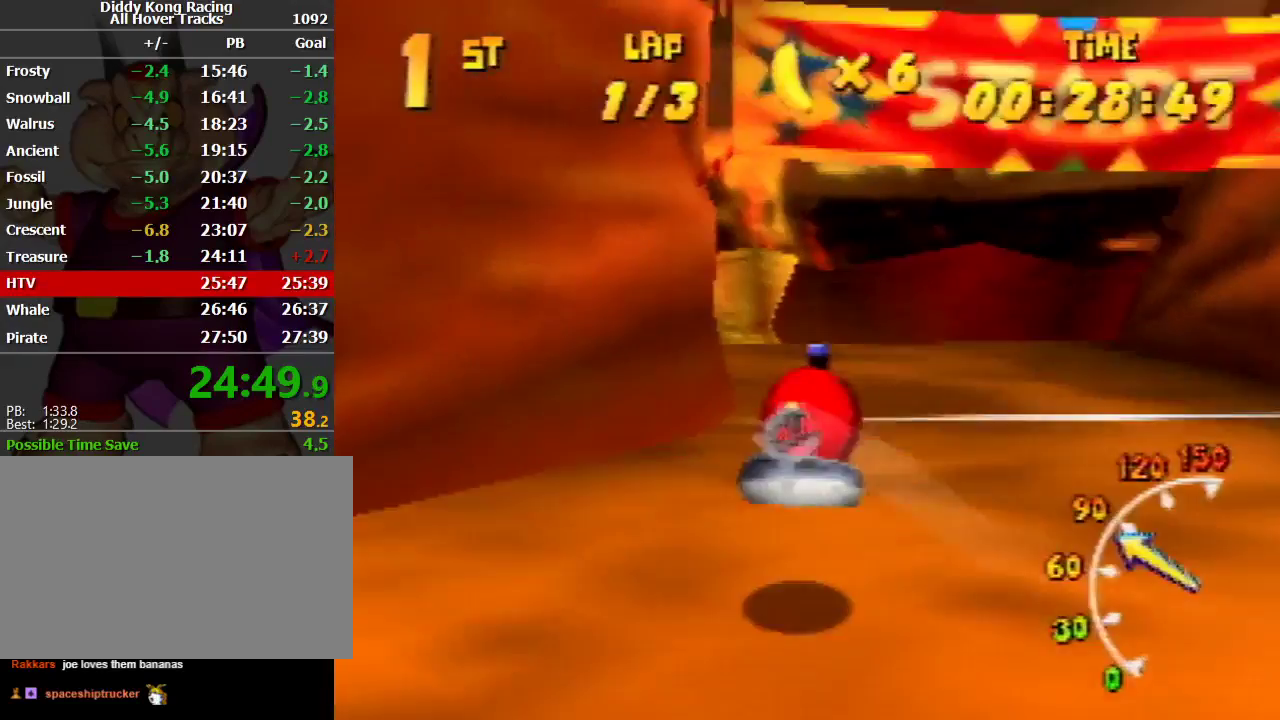
{"buttons": ["A", "R1"], "left_stick": "up-right", "events": [[100, "A", "up"], [167, "A", "down"], [300, "A", "up"], [367, "A", "down"], [367, "left_stick", "up-right"]]}
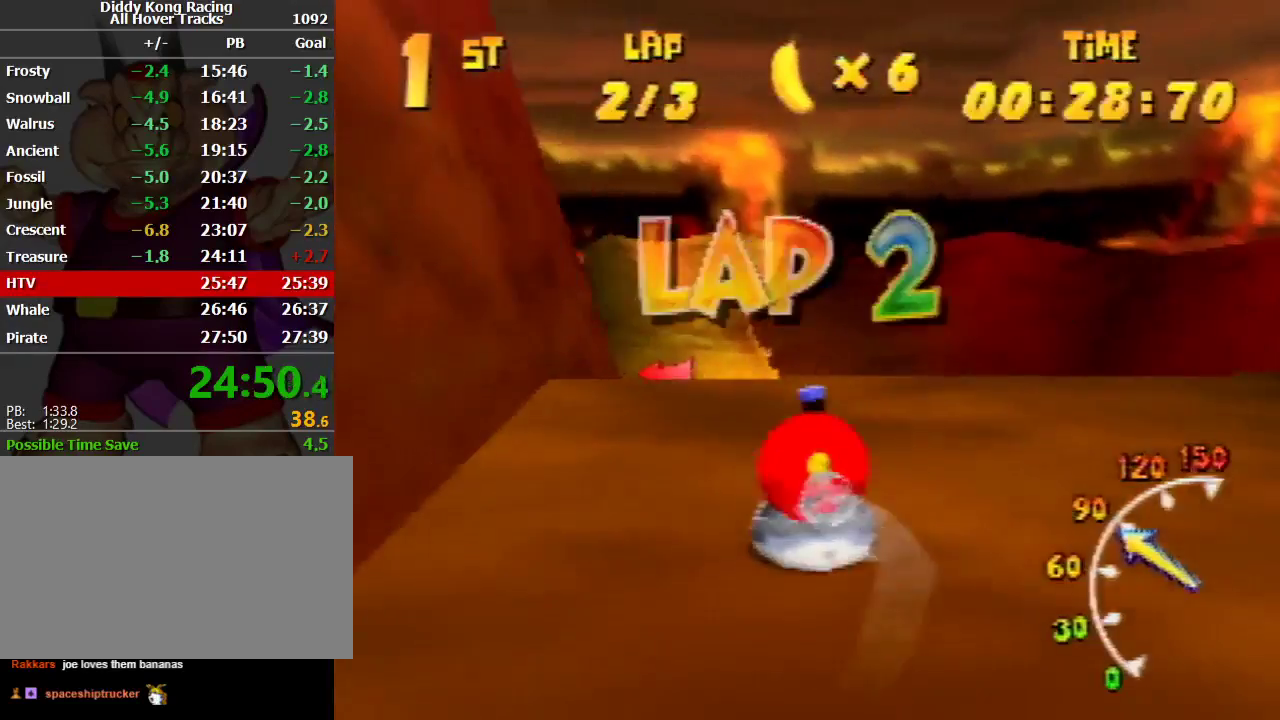
{"buttons": ["A", "R1"], "left_stick": "up-right", "events": [[33, "A", "up"], [67, "A", "down"], [67, "left_stick", "up-left"], [167, "A", "up"], [200, "A", "down"], [367, "A", "up"], [400, "A", "down"], [400, "left_stick", "up-right"]]}
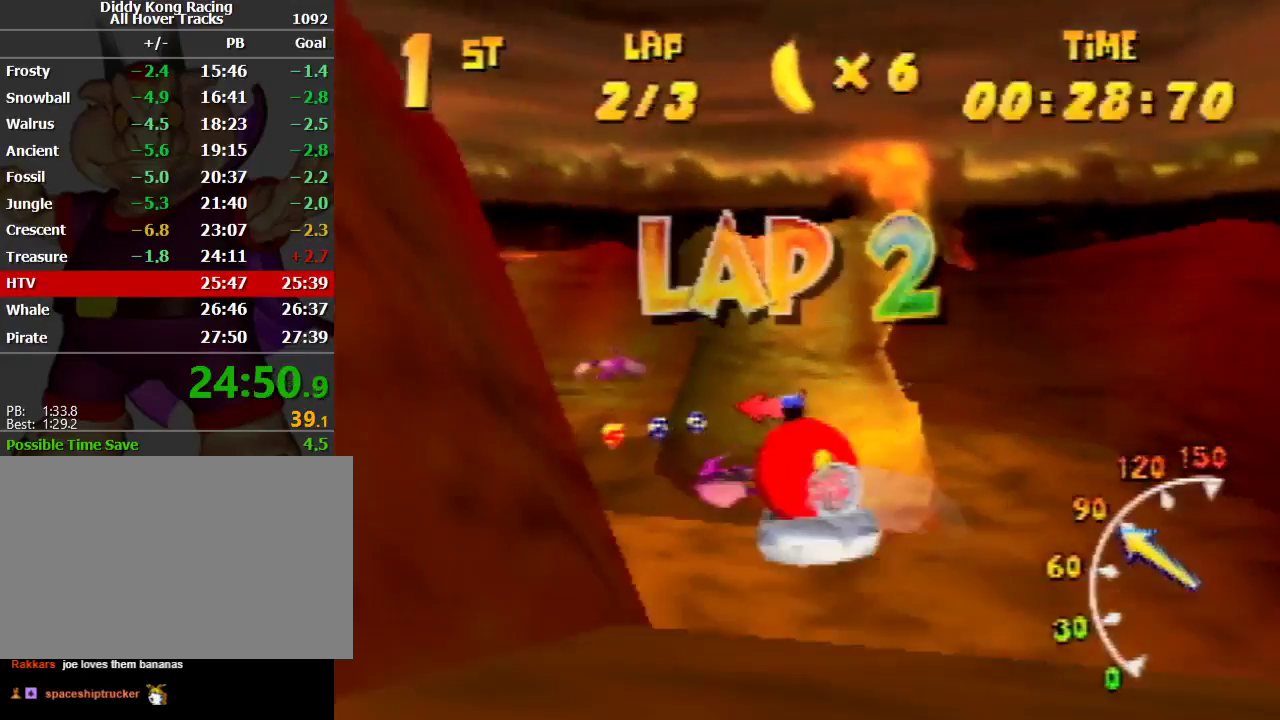
{"buttons": ["A", "R1"], "left_stick": "up-right", "events": [[133, "A", "up"], [167, "left_stick", "up-left"], [233, "A", "down"], [333, "A", "up"], [400, "A", "down"], [400, "left_stick", "up-right"]]}
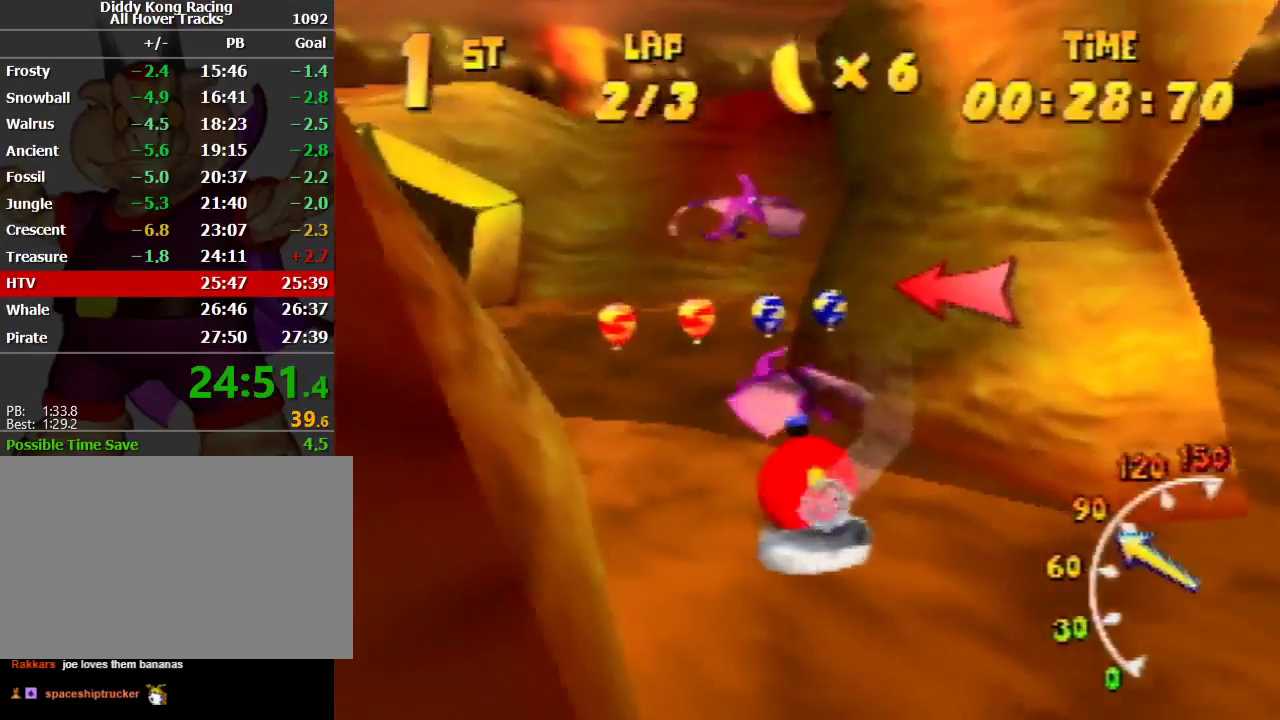
{"buttons": ["A", "R1"], "left_stick": "up-right", "events": [[33, "A", "up"], [100, "A", "down"], [100, "left_stick", "up-left"], [233, "A", "up"], [267, "A", "down"], [400, "A", "up"], [467, "A", "down"], [467, "left_stick", "up-right"]]}
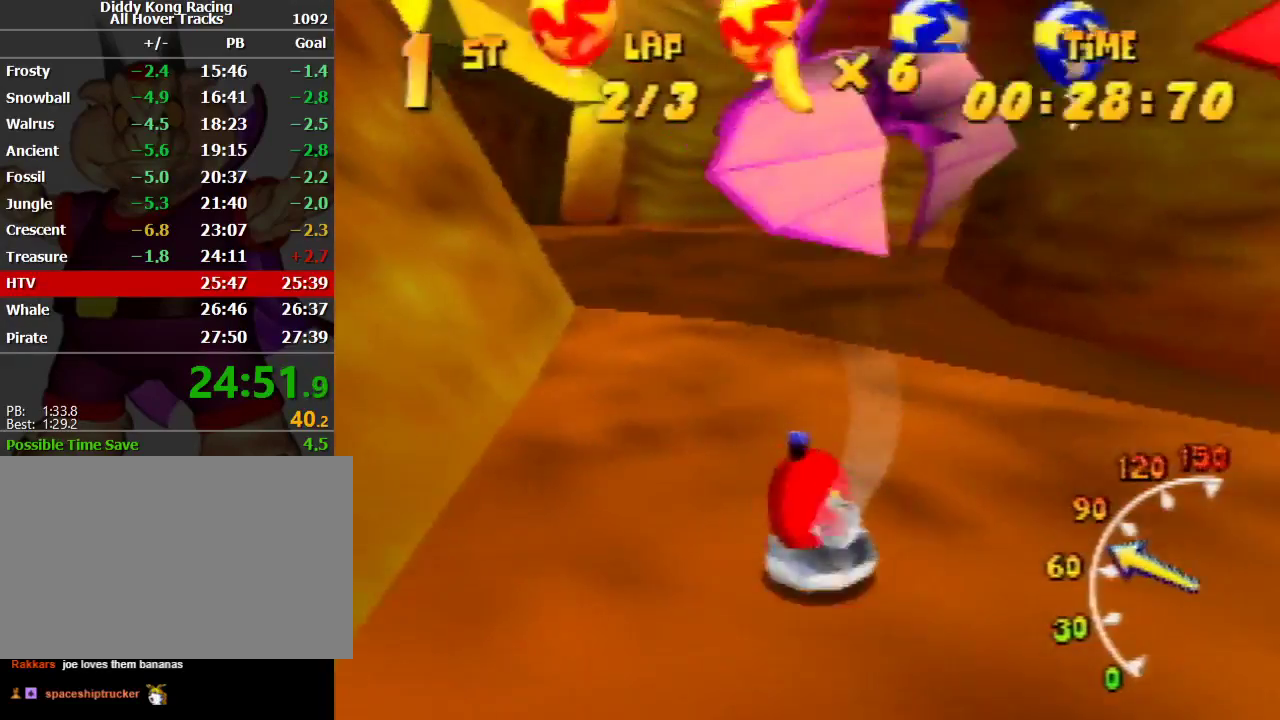
{"buttons": ["A", "R1"], "left_stick": "up-left", "events": [[67, "A", "up"], [133, "A", "down"], [233, "left_stick", "up-left"], [267, "A", "up"], [300, "A", "down"], [467, "A", "up"], [500, "A", "down"]]}
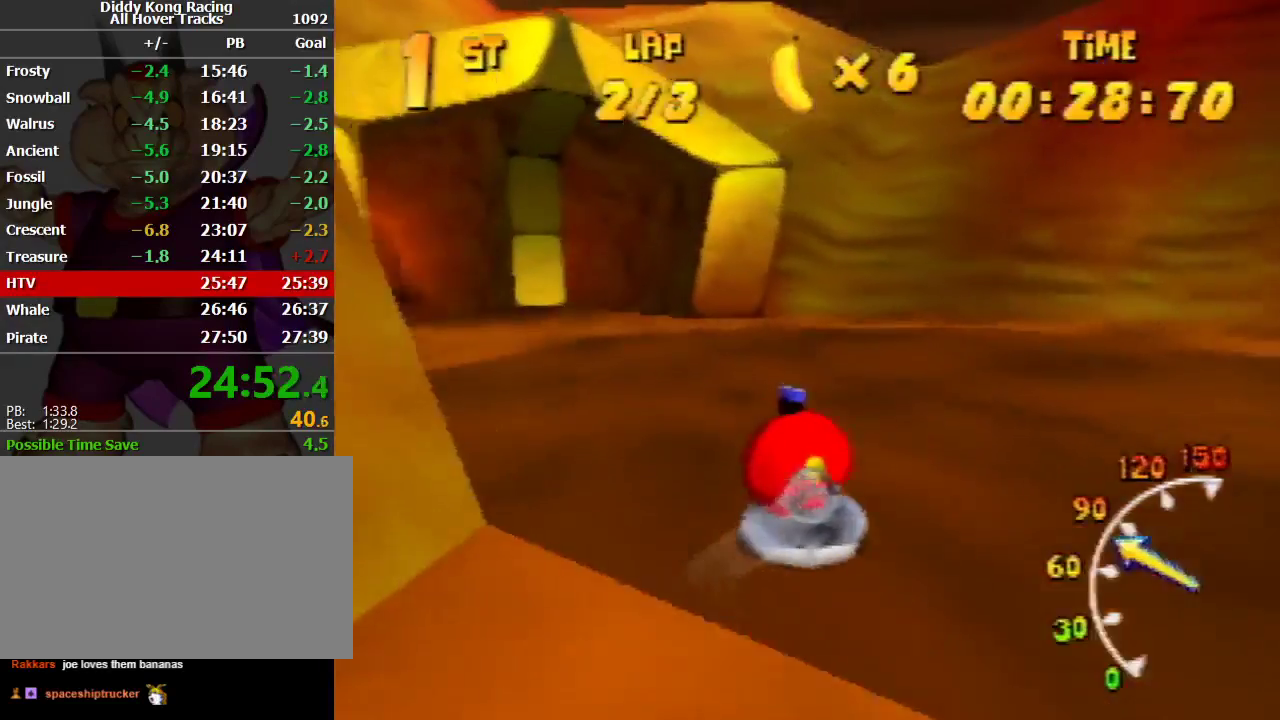
{"buttons": ["R1"], "left_stick": "up-left", "events": [[100, "A", "up"], [133, "left_stick", "up-right"], [167, "A", "down"], [300, "A", "up"], [333, "A", "down"], [433, "left_stick", "up-left"], [467, "A", "up"]]}
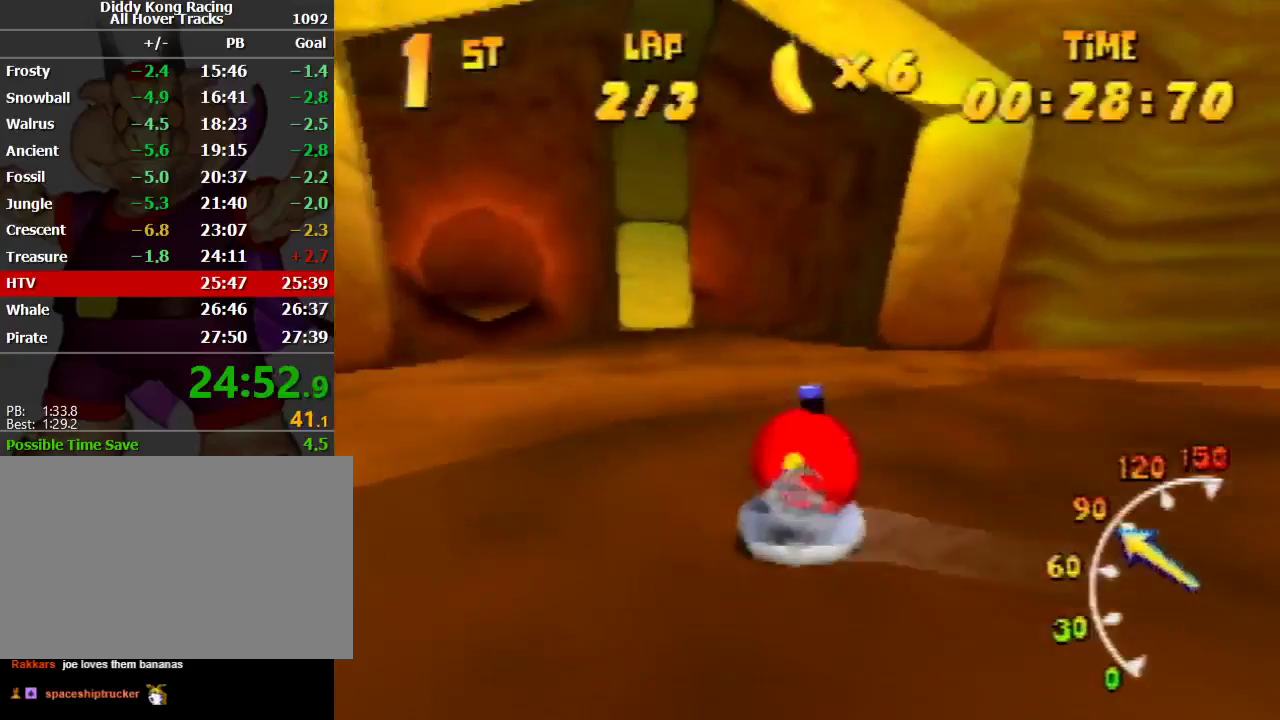
{"buttons": ["R1"], "left_stick": "up-left", "events": [[100, "A", "down"], [133, "A", "up"], [200, "A", "down"], [267, "left_stick", "up-right"], [333, "A", "up"], [367, "A", "down"], [500, "A", "up"], [500, "left_stick", "up-left"]]}
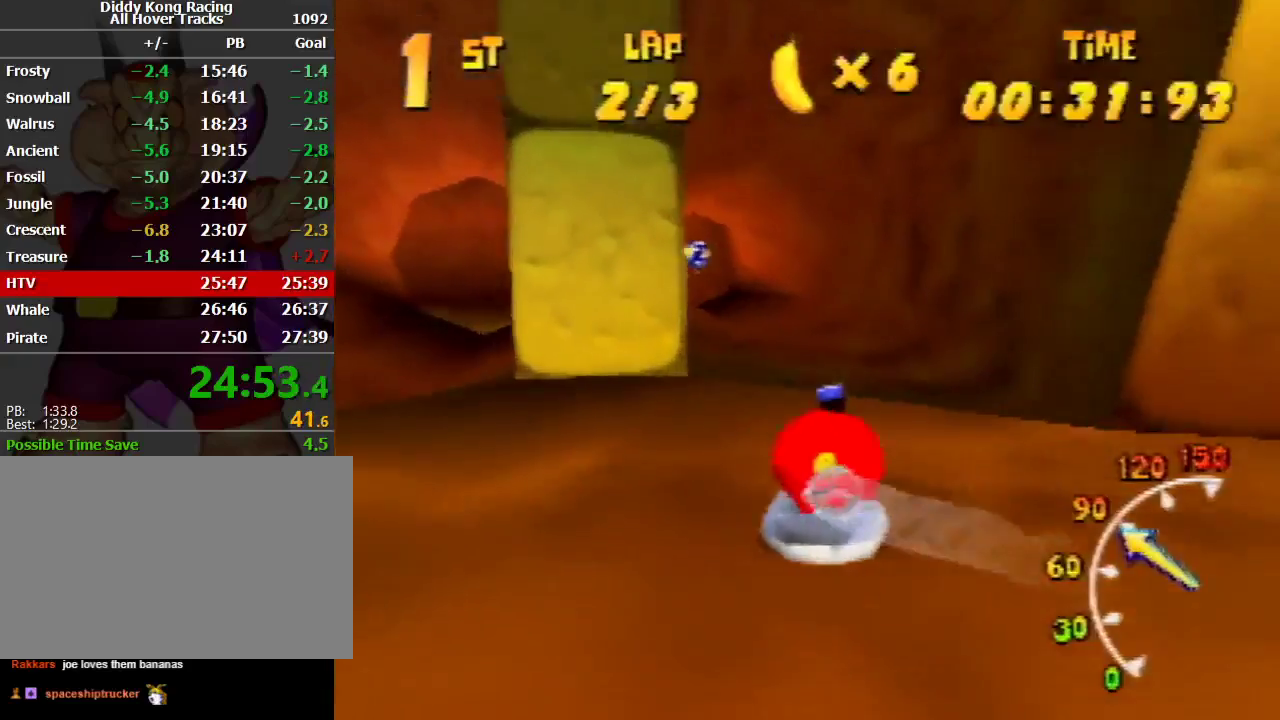
{"buttons": ["A", "R1"], "left_stick": "up-right", "events": [[67, "A", "down"], [167, "A", "up"], [233, "A", "down"], [333, "left_stick", "up-right"], [367, "A", "up"], [400, "A", "down"]]}
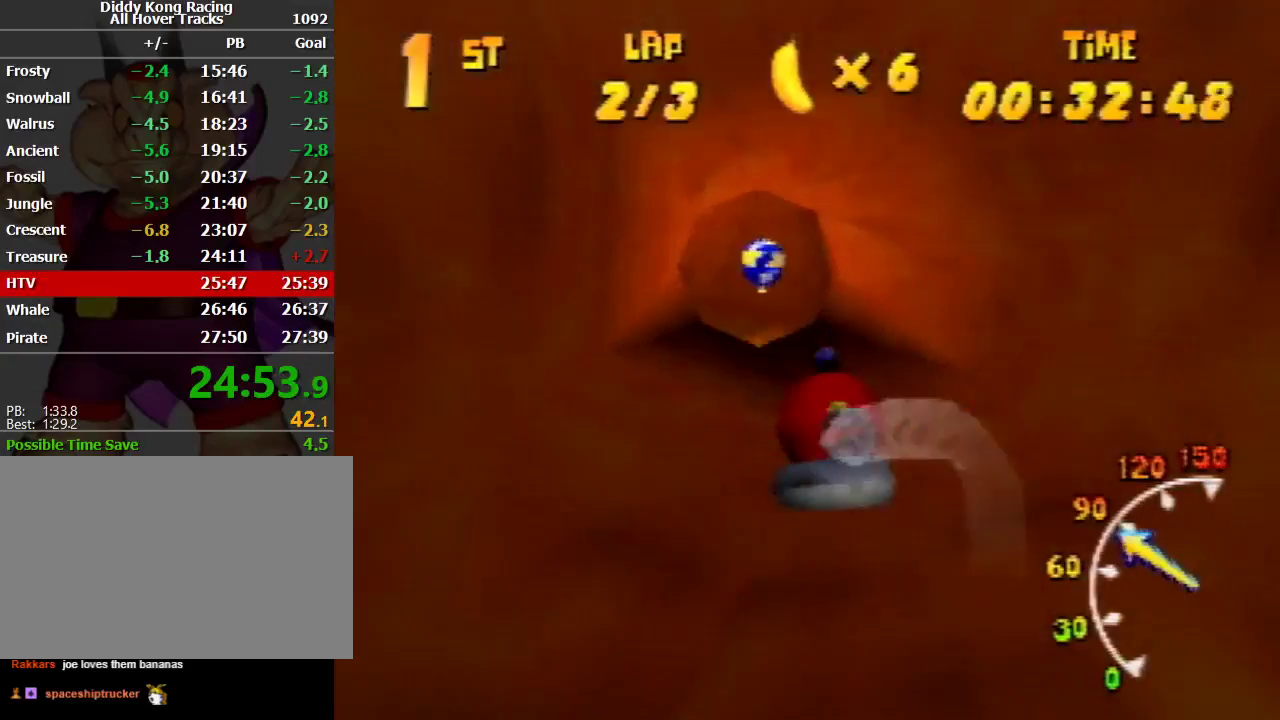
{"buttons": ["A", "R1"], "left_stick": "up-left", "events": [[33, "A", "up"], [67, "A", "down"], [67, "left_stick", "up-left"], [200, "A", "up"], [267, "A", "down"]]}
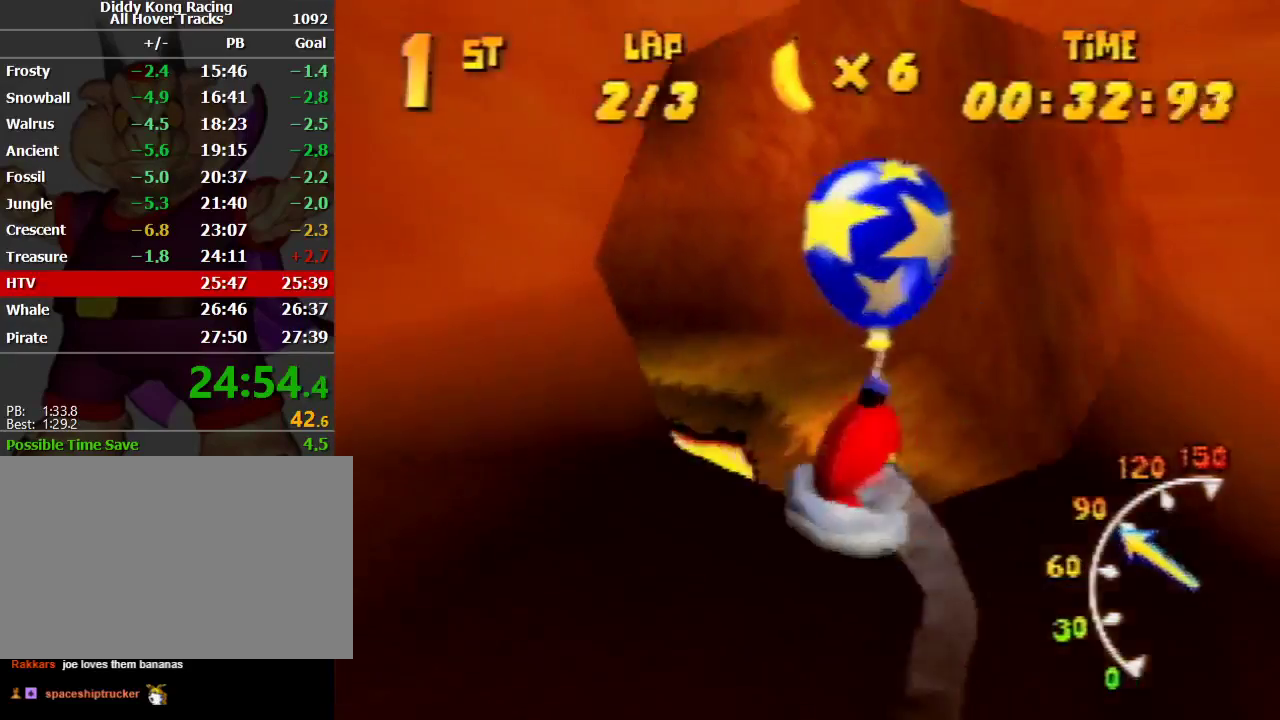
{"buttons": ["A", "R1"], "left_stick": "up-left", "events": [[33, "A", "up"], [133, "A", "down"], [133, "left_stick", "up-right"], [233, "A", "up"], [233, "left_stick", "up-left"], [267, "A", "down"], [400, "A", "up"], [433, "A", "down"]]}
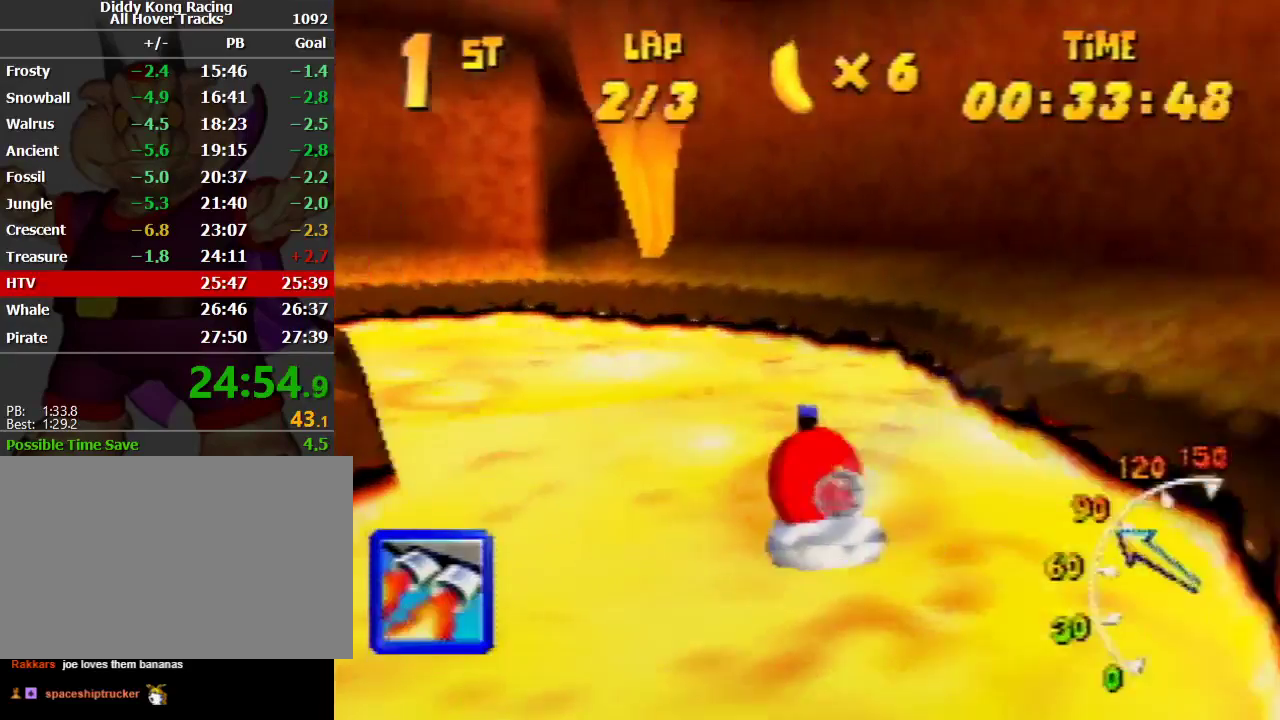
{"buttons": ["R1"], "left_stick": "up-left", "events": [[167, "A", "up"], [200, "A", "down"], [233, "A", "up"], [233, "left_stick", "up-right"], [333, "A", "down"], [467, "A", "up"], [467, "left_stick", "up-left"]]}
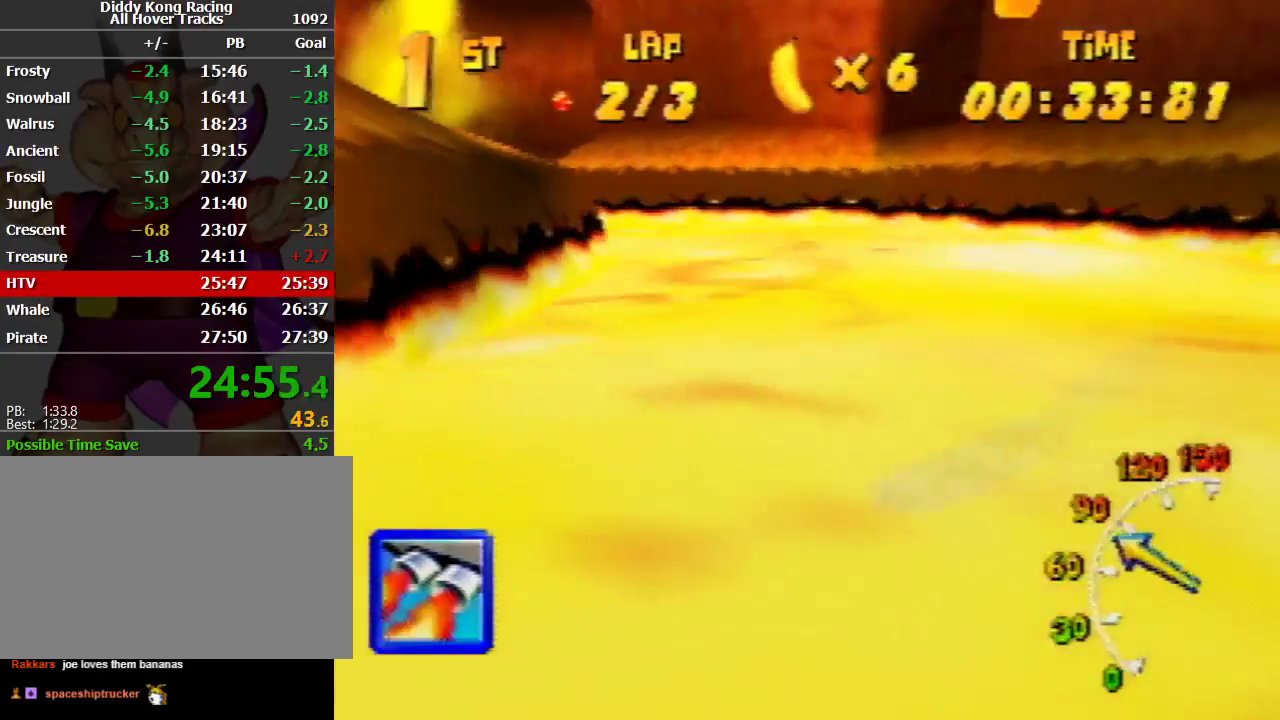
{"buttons": ["R1"], "left_stick": "up-left", "events": [[33, "A", "down"], [133, "A", "up"], [167, "A", "down"], [333, "A", "up"], [333, "left_stick", "up-right"], [367, "A", "down"], [433, "left_stick", "up-left"], [467, "A", "up"]]}